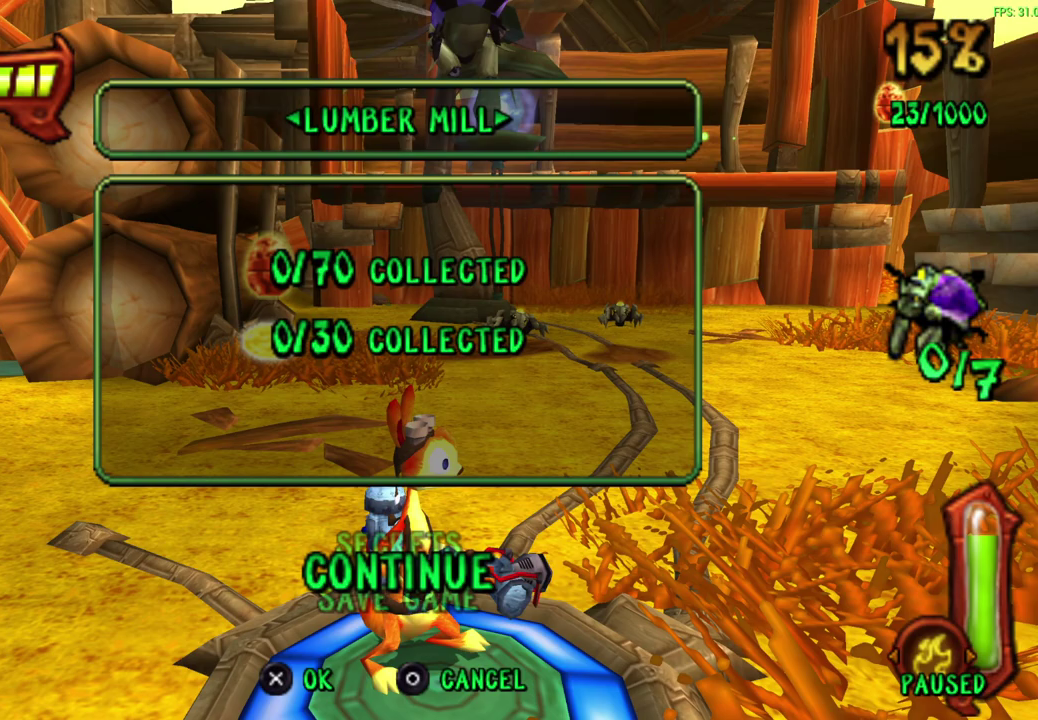
Gameplay with a controller (PlayStation layout); each line is a JSON object with the inputs held at the frame after it (dt_ms = milliseconds from this image to that frame). "events" lists button and stick changes between this image and that frame as [ms after this image, input, new state], when the widget could be followed in between. Not read: START right_stick.
{"dt_ms": 500, "buttons": [], "left_stick": "center", "events": []}
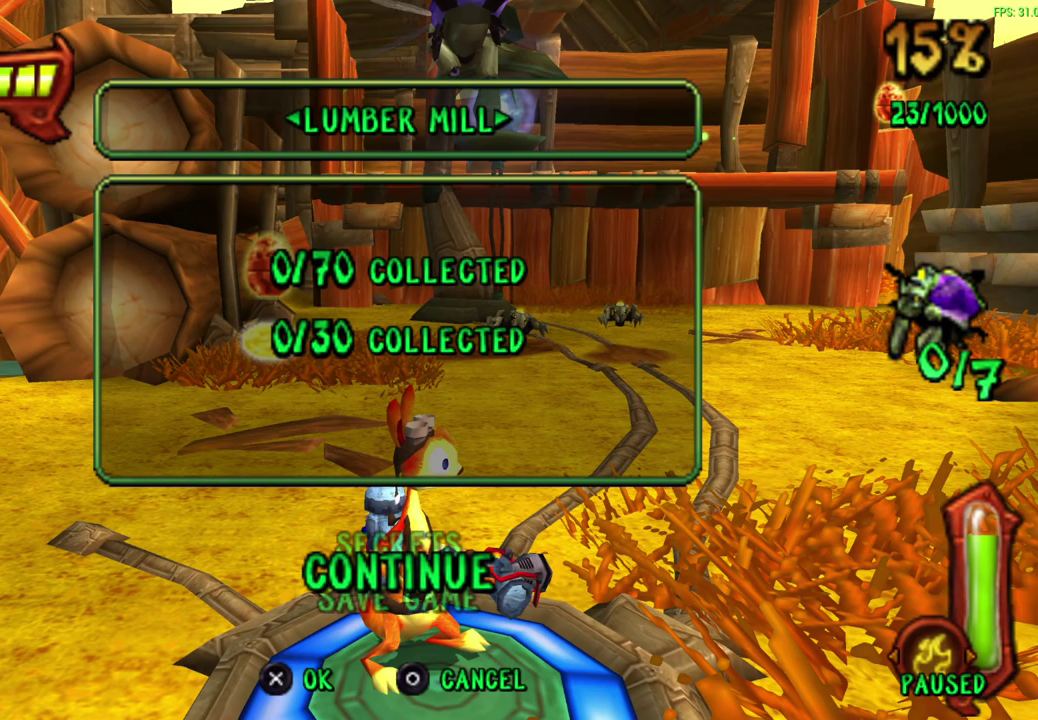
{"dt_ms": 500, "buttons": [], "left_stick": "center", "events": []}
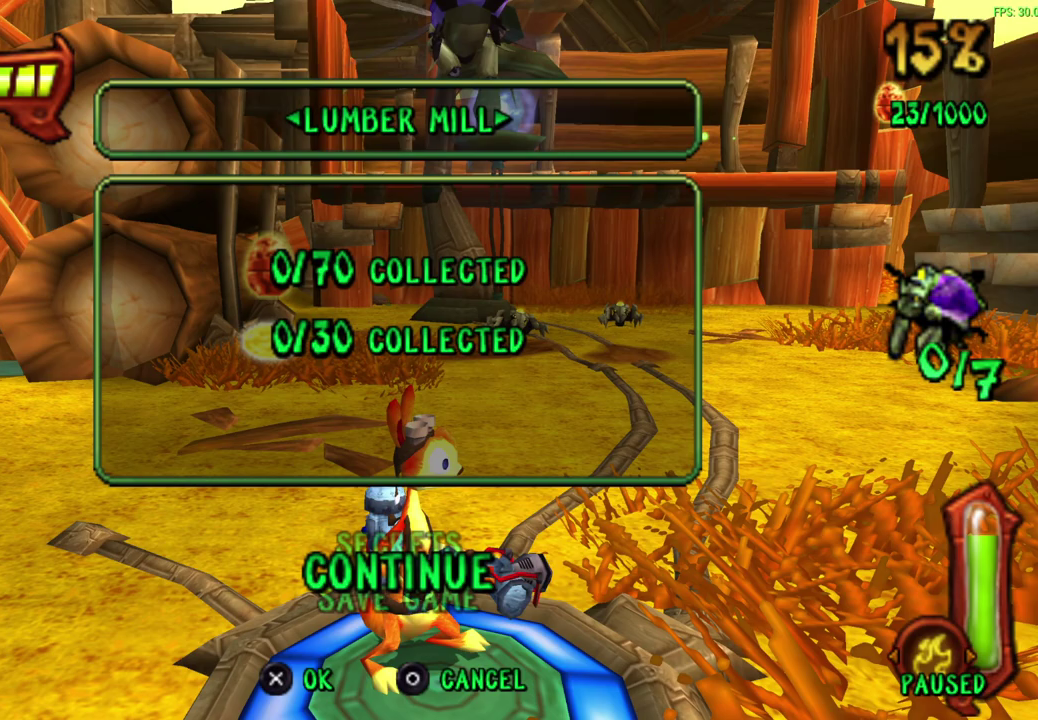
{"dt_ms": 500, "buttons": [], "left_stick": "center", "events": []}
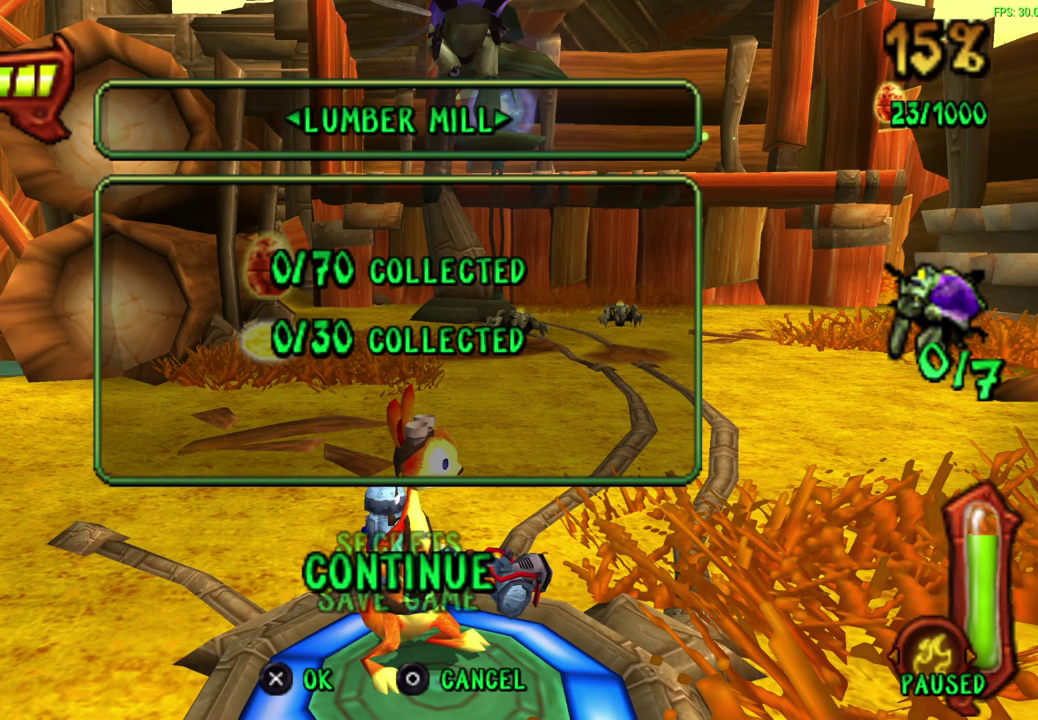
{"dt_ms": 500, "buttons": [], "left_stick": "center", "events": []}
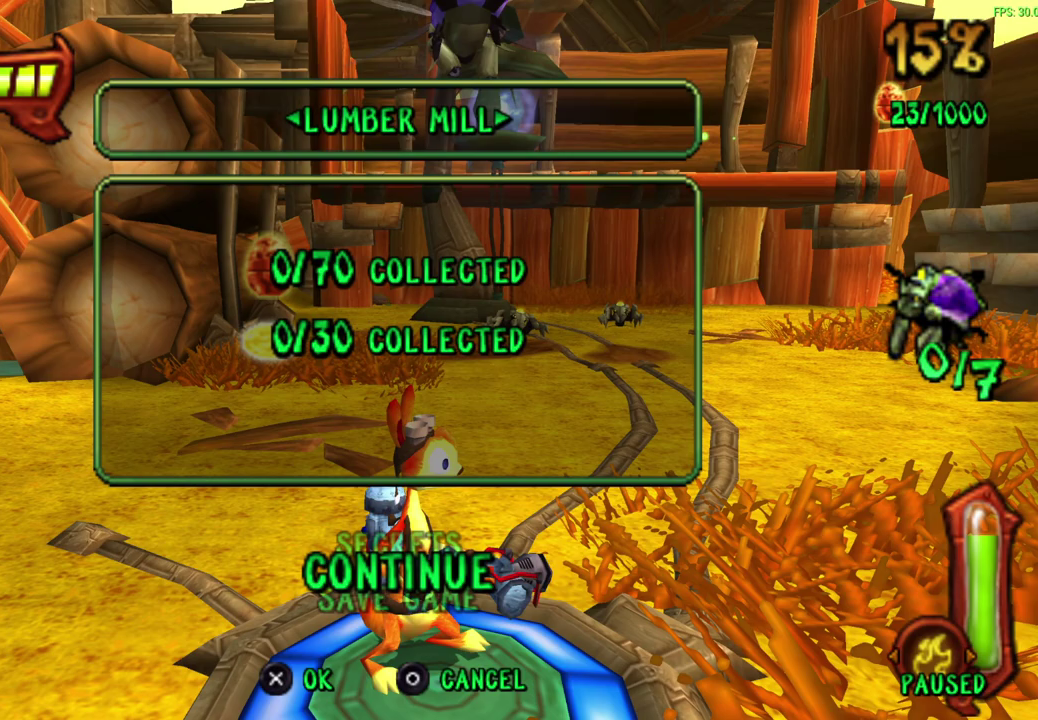
{"dt_ms": 600, "buttons": [], "left_stick": "up", "events": [[383, "left_stick", "up"]]}
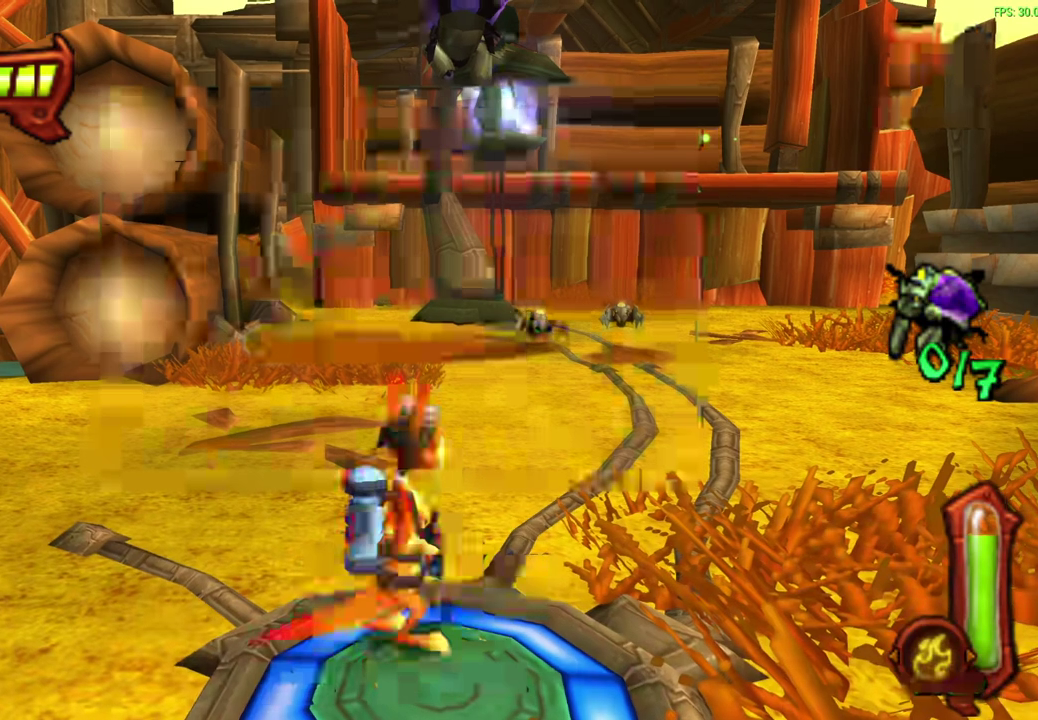
{"dt_ms": 600, "buttons": ["L1"], "left_stick": "up-right", "events": [[133, "left_stick", "up-right"], [217, "CROSS", "down"], [400, "CROSS", "up"], [400, "L1", "down"]]}
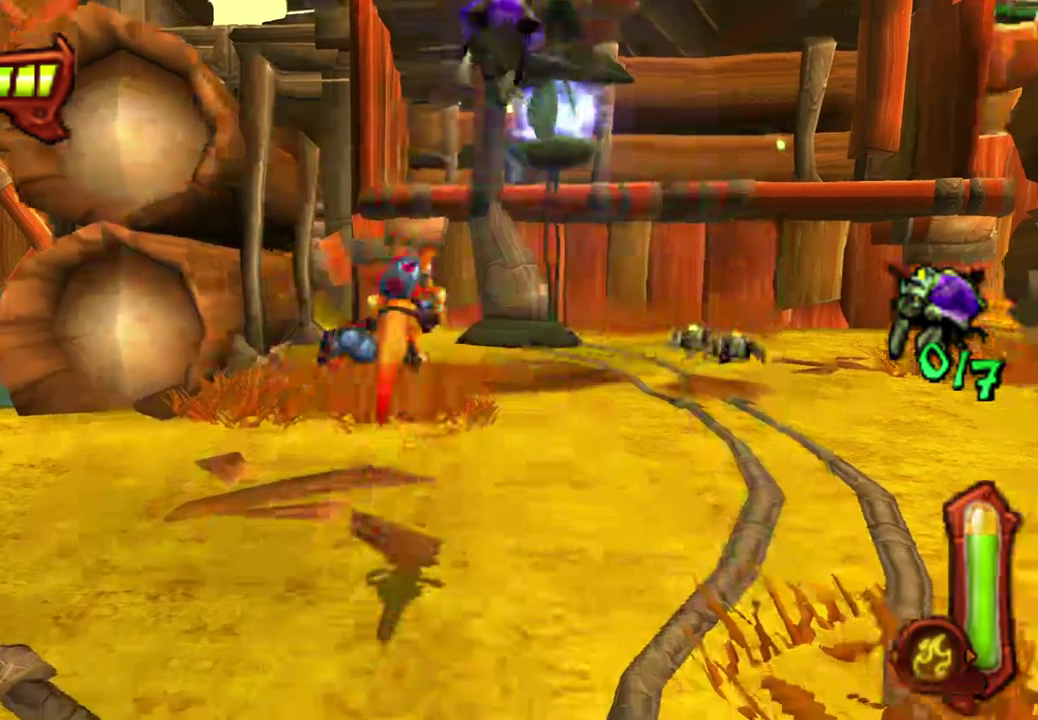
{"dt_ms": 300, "buttons": ["L1"], "left_stick": "up"}
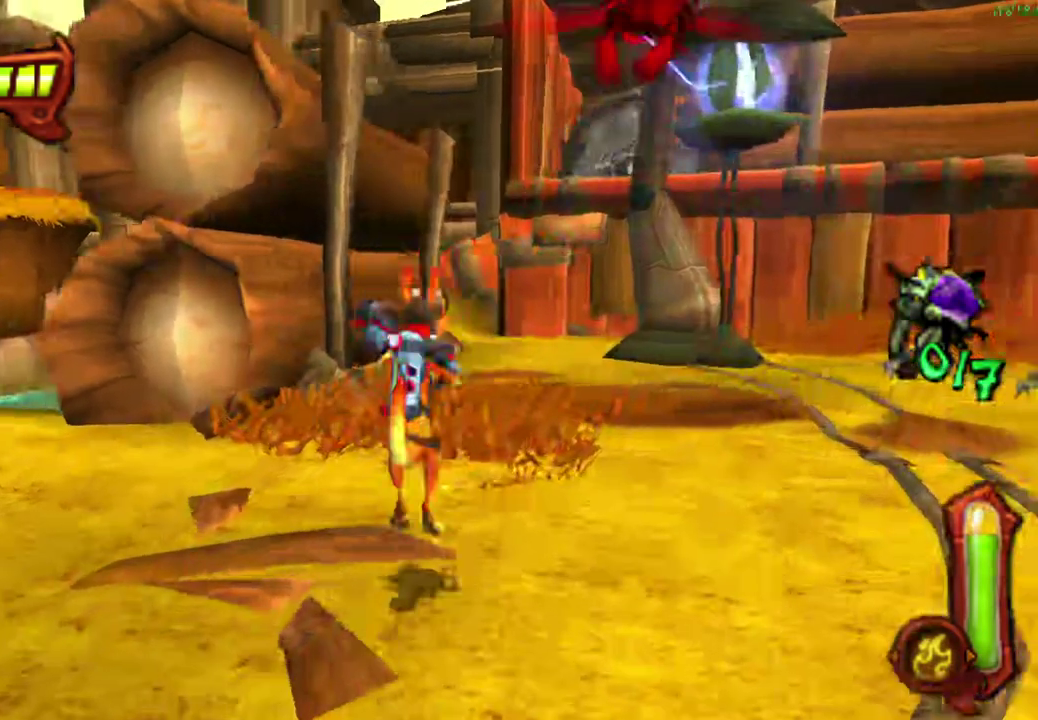
{"dt_ms": 300, "buttons": ["L1"], "left_stick": "up-right"}
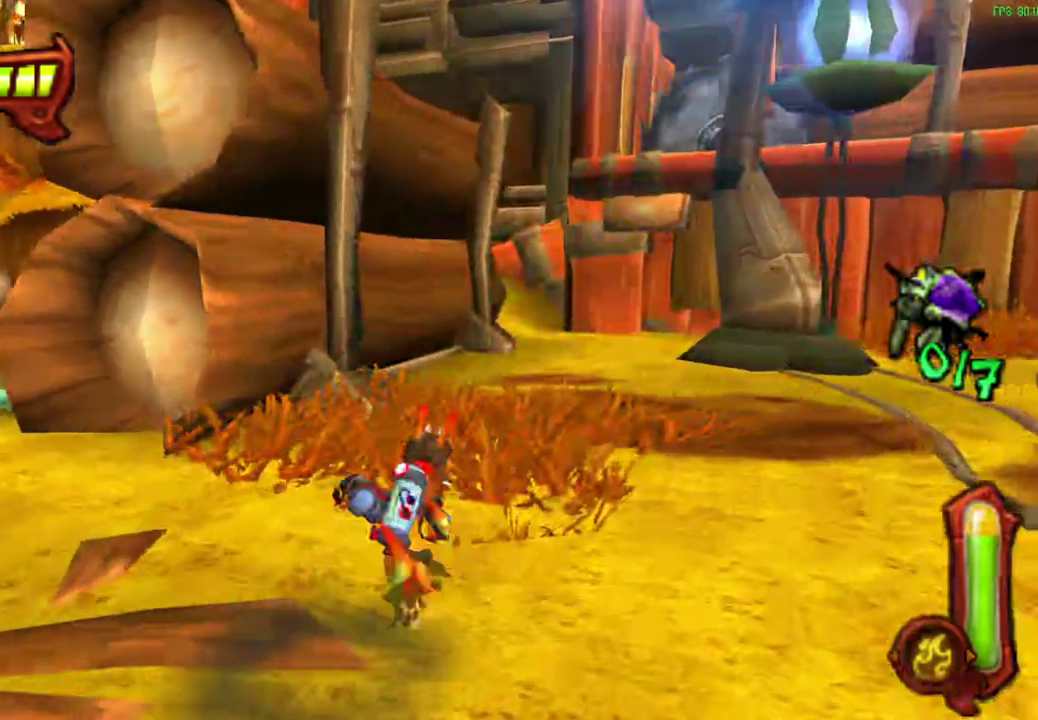
{"dt_ms": 600, "buttons": [], "left_stick": "up-right", "events": [[133, "L1", "up"], [283, "L1", "down"], [400, "L1", "up"]]}
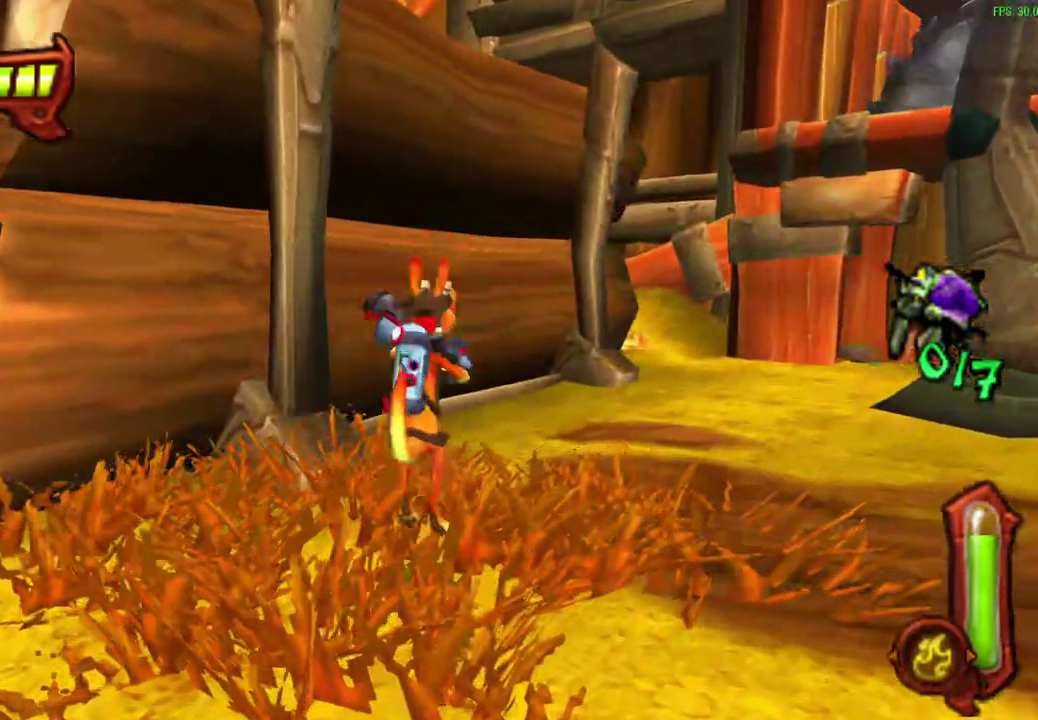
{"dt_ms": 600, "buttons": [], "left_stick": "up-right", "events": [[67, "L1", "down"], [150, "CROSS", "down"], [217, "L1", "up"], [250, "CROSS", "up"], [400, "L1", "down"], [500, "L1", "up"]]}
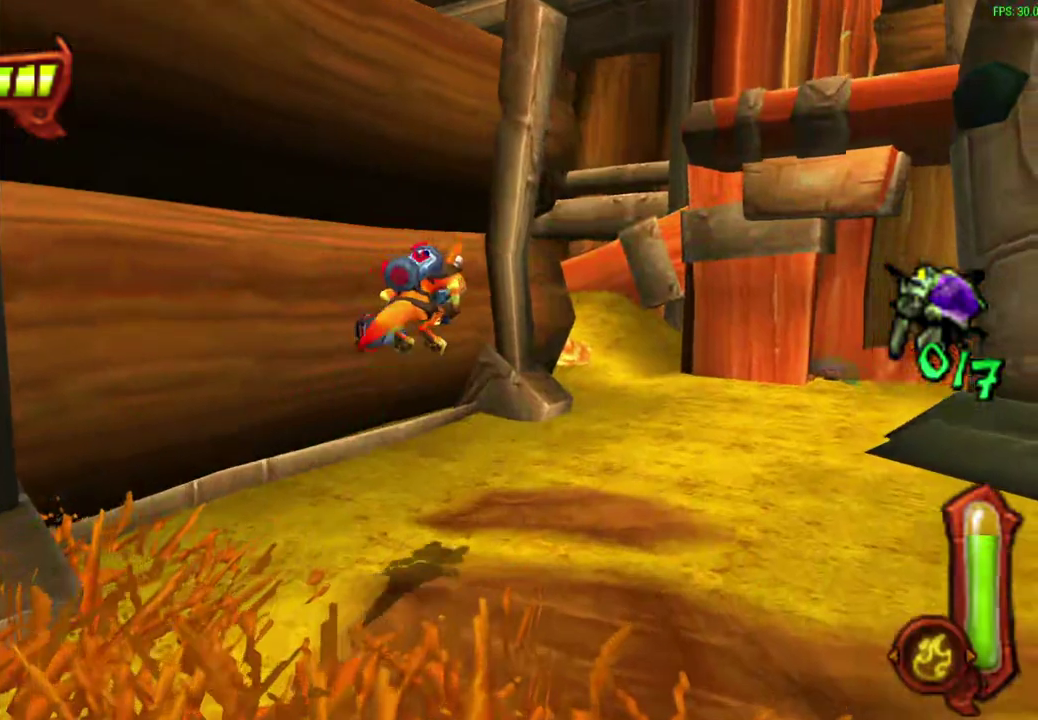
{"dt_ms": 500, "buttons": [], "left_stick": "up-right", "events": [[100, "L1", "down"], [233, "L1", "up"], [350, "L1", "down"], [367, "CROSS", "down"], [467, "CROSS", "up"], [467, "L1", "up"]]}
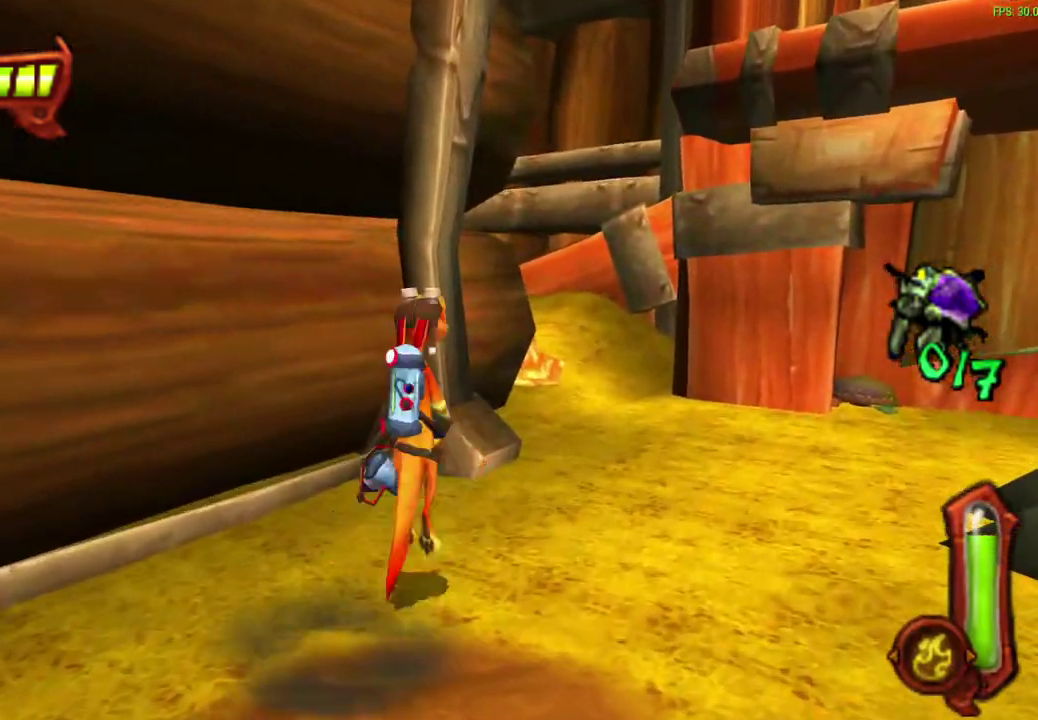
{"dt_ms": 600, "buttons": [], "left_stick": "up-right"}
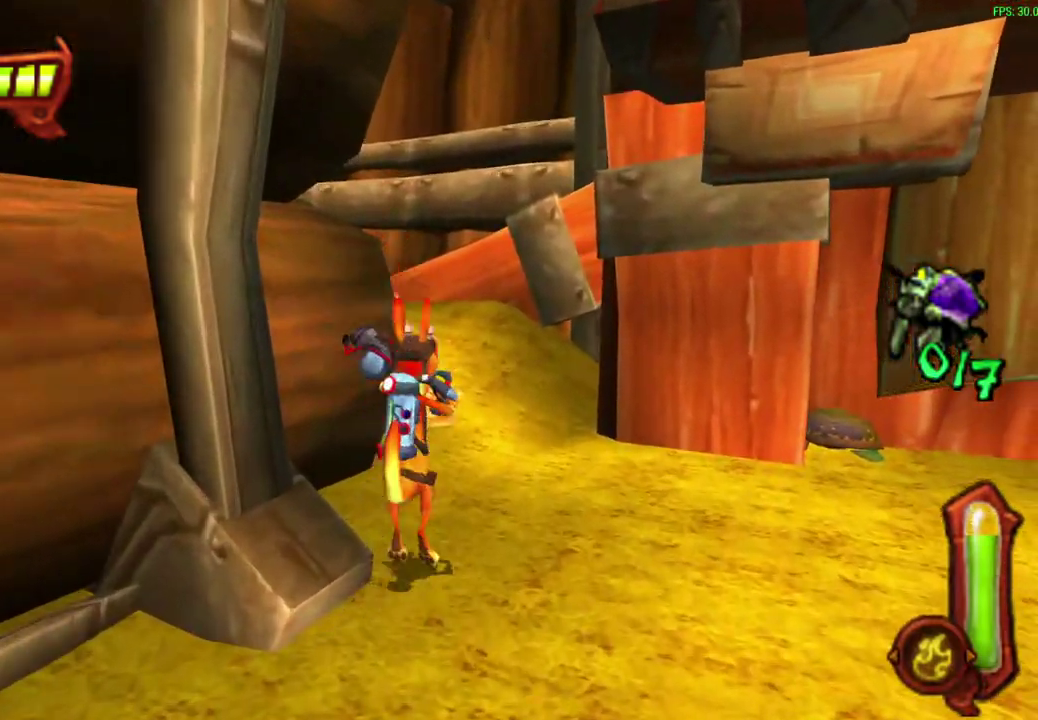
{"dt_ms": 600, "buttons": [], "left_stick": "up", "events": [[50, "CROSS", "down"], [133, "left_stick", "up"], [183, "CROSS", "up"], [450, "R1", "down"], [583, "R1", "up"]]}
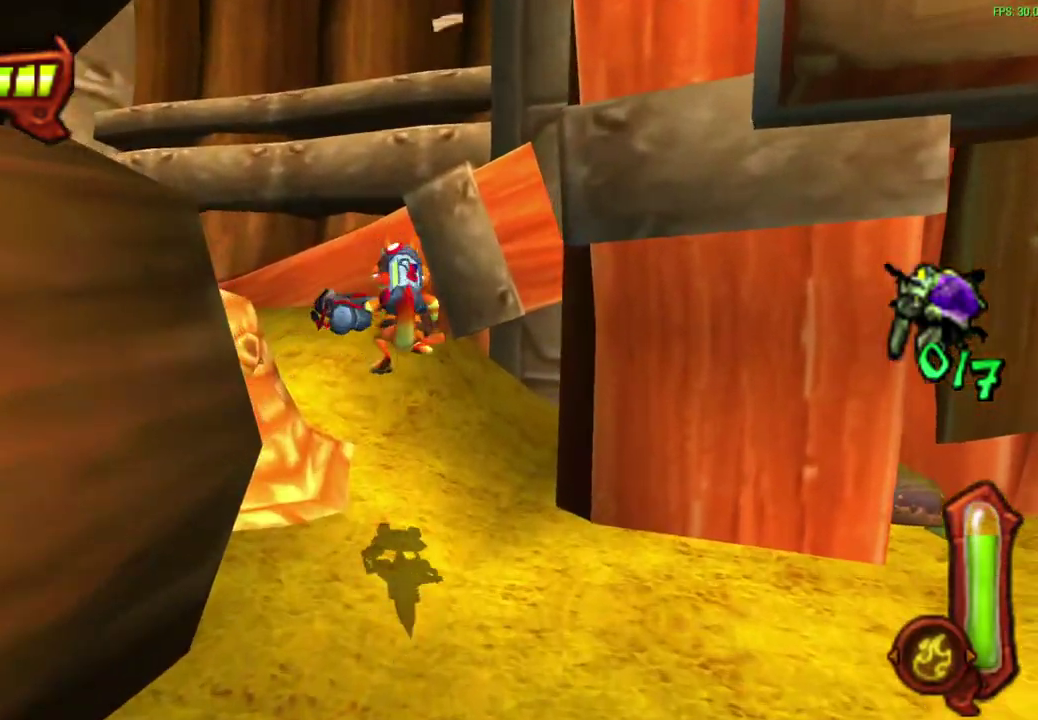
{"dt_ms": 300, "buttons": ["CROSS", "R1"], "left_stick": "up", "events": [[250, "R1", "down"], [283, "CROSS", "down"]]}
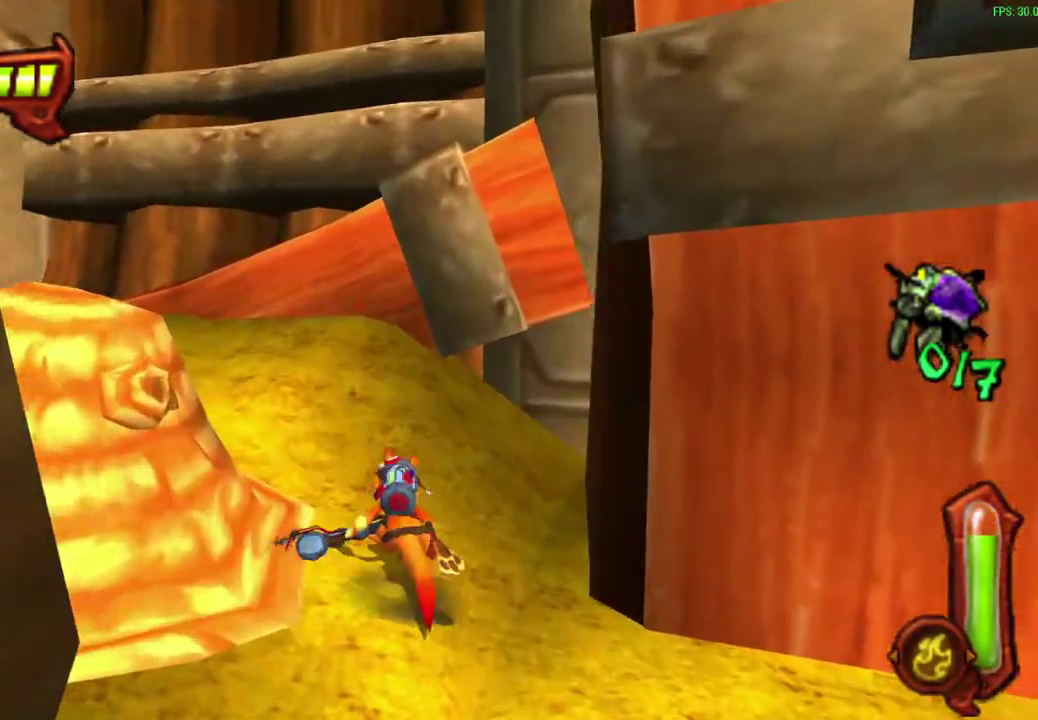
{"dt_ms": 400, "buttons": ["R1"], "left_stick": "up", "events": [[167, "CROSS", "up"], [167, "R1", "up"], [333, "R1", "down"]]}
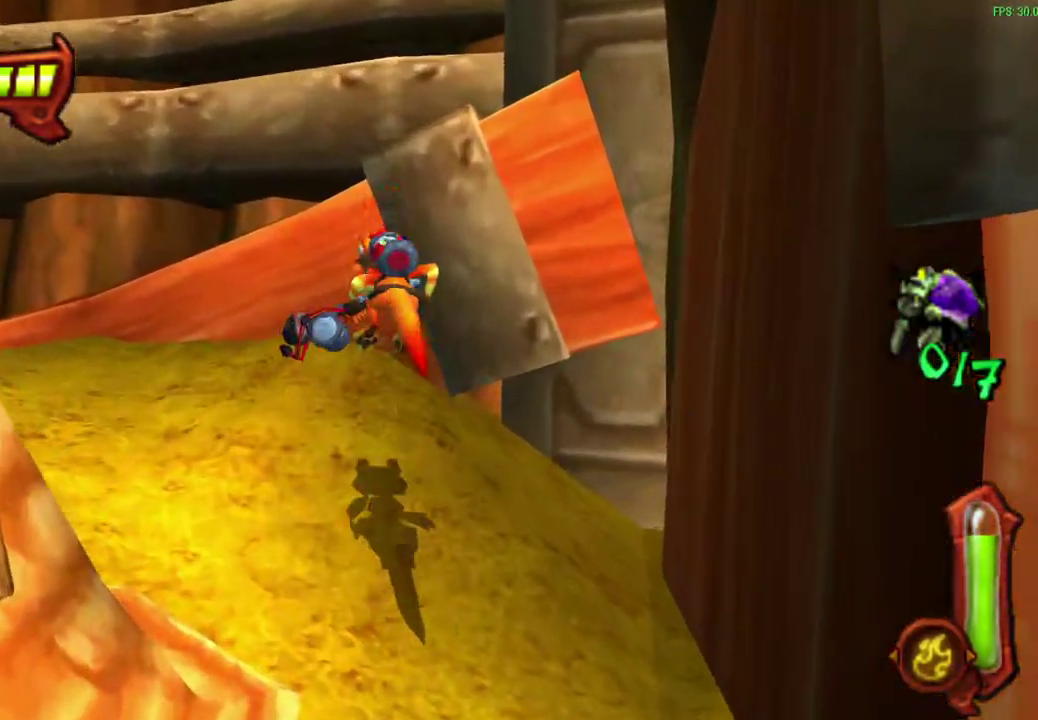
{"dt_ms": 600, "buttons": ["CROSS", "R1"], "left_stick": "down-right", "events": [[233, "R1", "up"], [417, "R1", "down"], [450, "left_stick", "down-right"], [467, "CROSS", "down"]]}
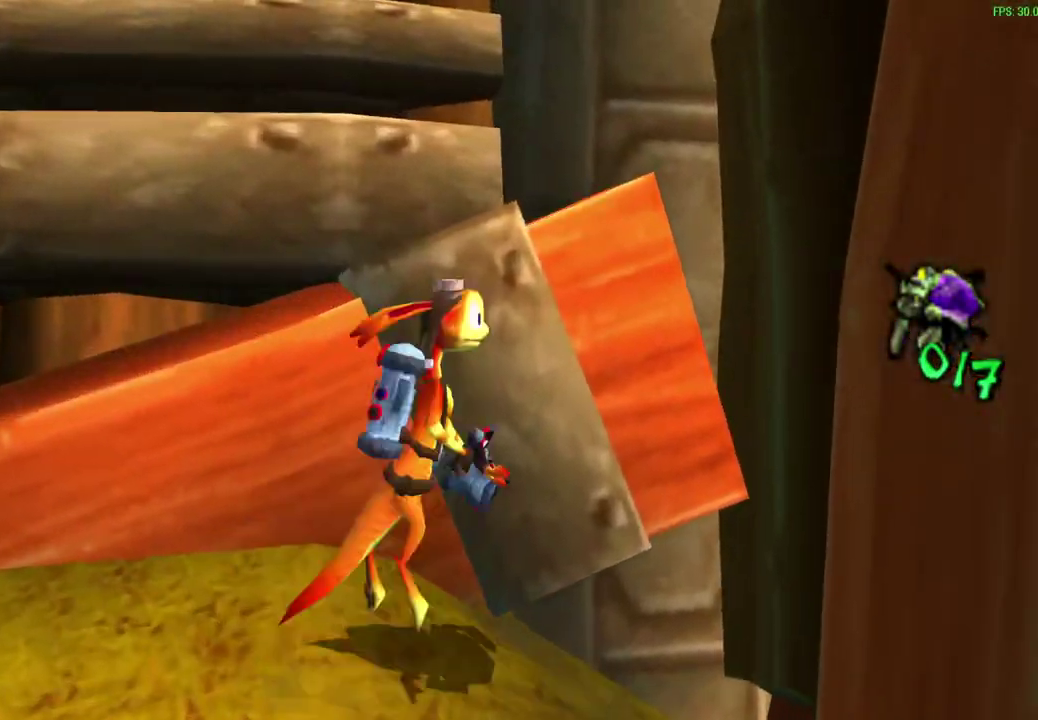
{"dt_ms": 600, "buttons": ["CIRCLE", "R1"], "left_stick": "down-right", "events": [[50, "R1", "up"], [50, "left_stick", "up-left"], [67, "CROSS", "up"], [200, "CROSS", "down"], [217, "R1", "down"], [317, "left_stick", "down-right"], [417, "CROSS", "up"], [450, "R1", "up"], [567, "CIRCLE", "down"], [567, "R1", "down"]]}